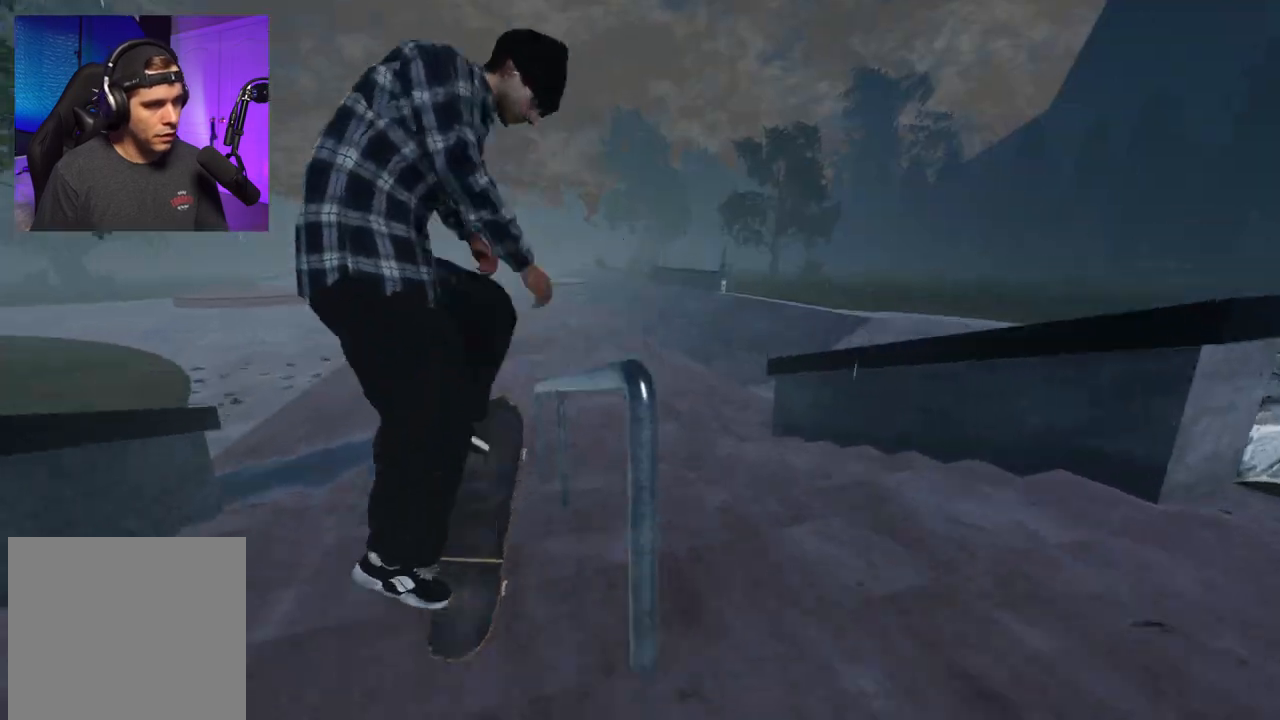
Gameplay with a controller (Xbox layout); each line is a JSON object with the inputs held at the frame after it. "events" lists button and stick changes between this image and that frame as [ms after this image, input, new state], when the widget could be followed in between. Not read: L3 R3.
{"buttons": [], "left_stick": "down", "right_stick": "down-left", "events": [[67, "left_stick", "center"], [200, "right_stick", "down-left"], [217, "left_stick", "down-right"], [333, "R2", "up"], [367, "left_stick", "down"]]}
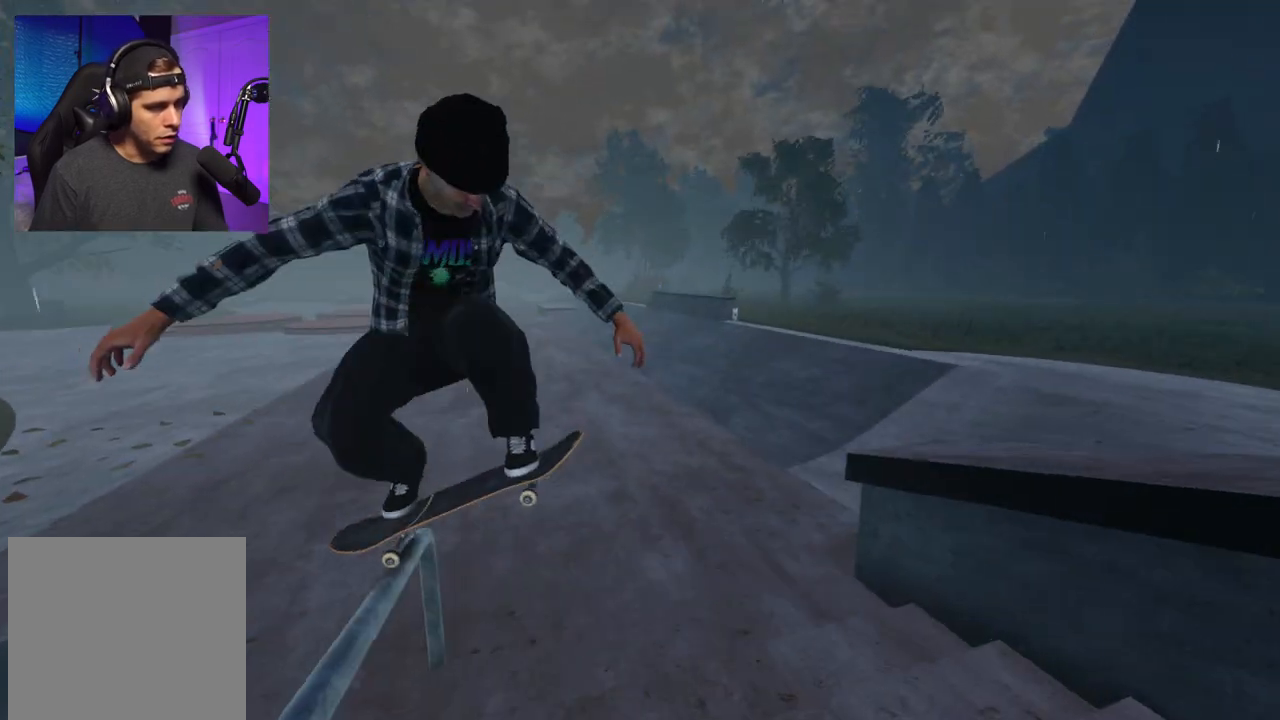
{"buttons": ["R2"], "left_stick": "up-right", "right_stick": "center", "events": [[100, "R2", "down"], [133, "left_stick", "down-right"], [267, "left_stick", "right"], [267, "right_stick", "left"], [383, "left_stick", "up-right"], [383, "right_stick", "center"]]}
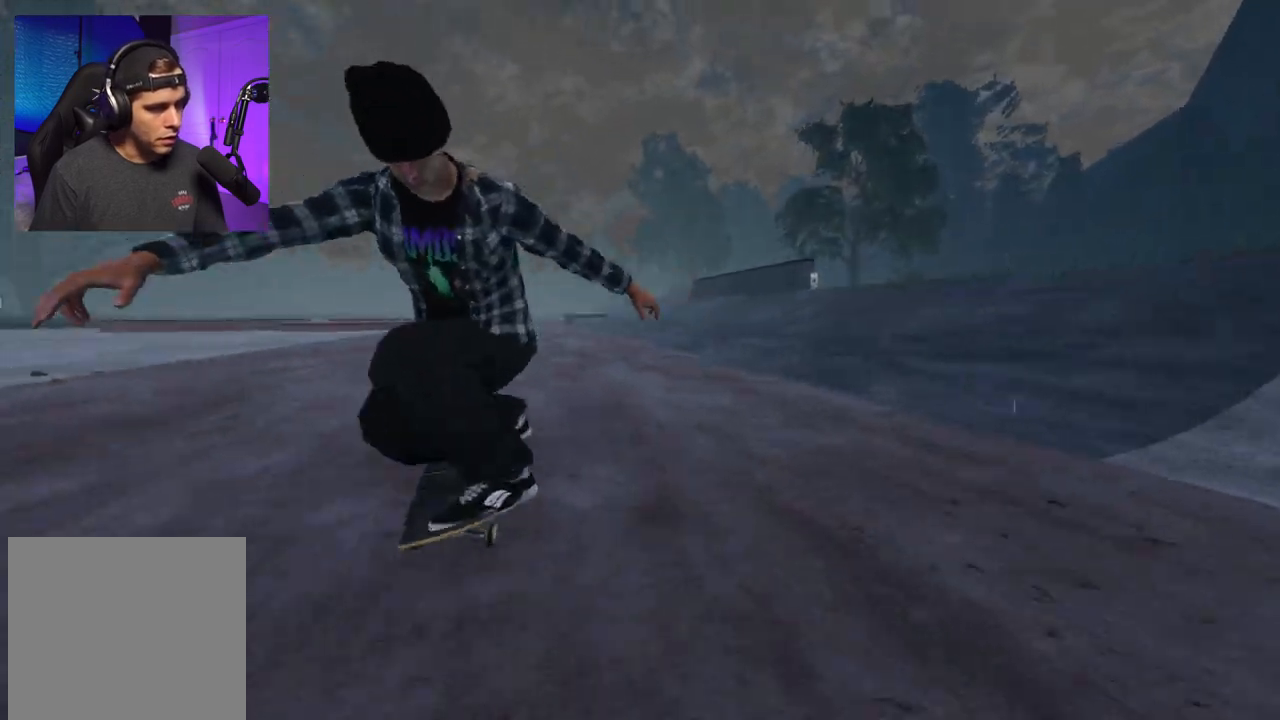
{"buttons": ["DPAD_RIGHT"], "left_stick": "center", "right_stick": "center", "events": [[17, "left_stick", "center"], [50, "R2", "up"], [450, "DPAD_RIGHT", "down"]]}
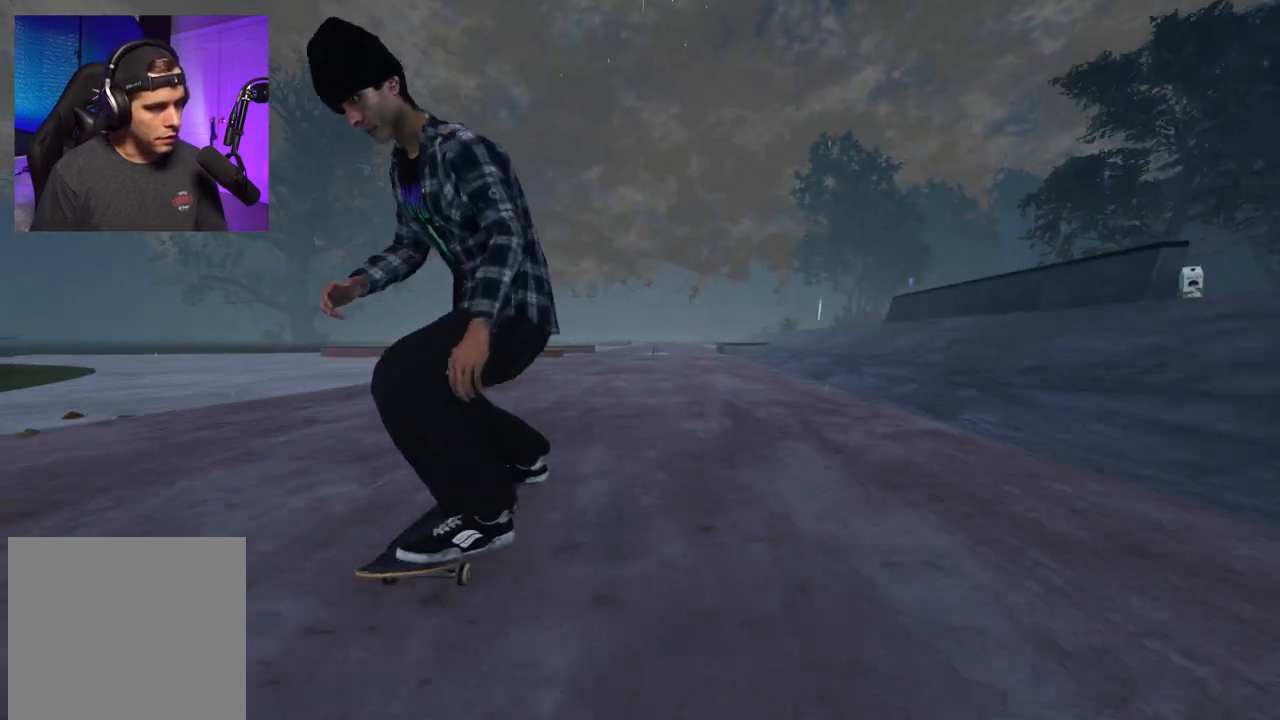
{"buttons": ["R2"], "left_stick": "center", "right_stick": "center", "events": [[50, "DPAD_RIGHT", "up"], [433, "R2", "down"]]}
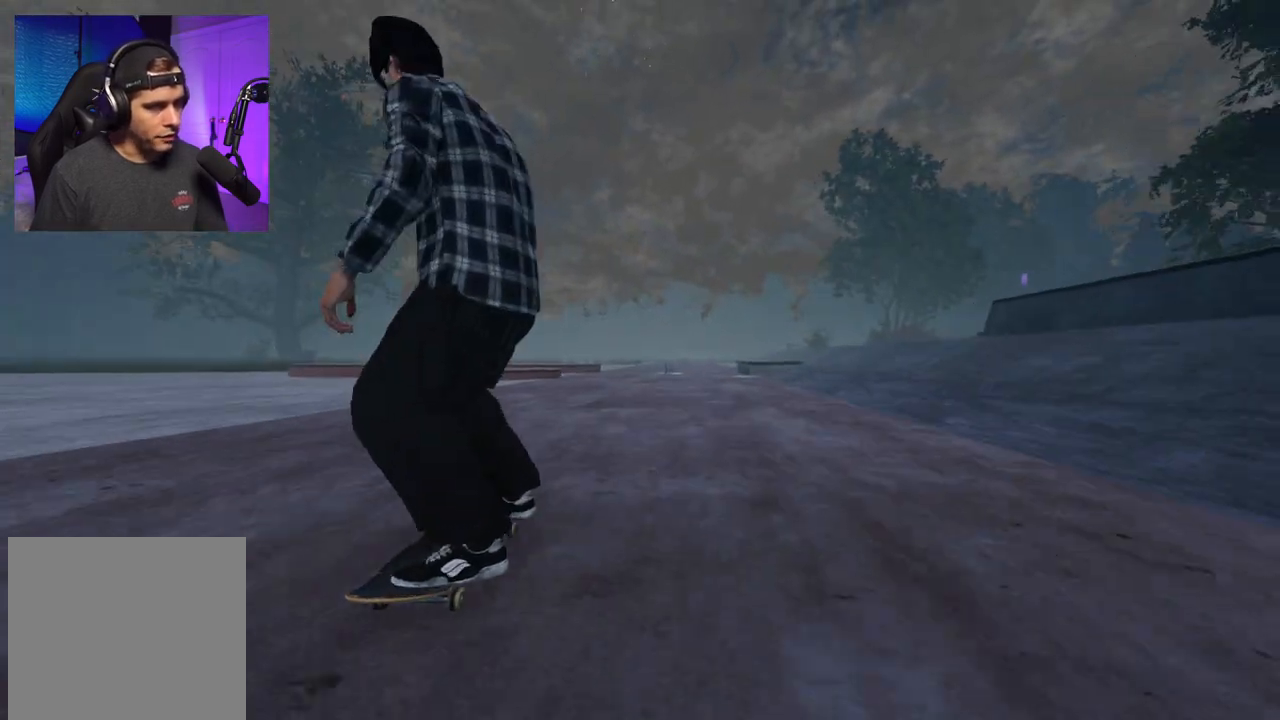
{"buttons": ["R2"], "left_stick": "center", "right_stick": "center", "events": [[100, "R2", "up"], [217, "left_stick", "up"], [400, "R2", "down"], [417, "left_stick", "center"]]}
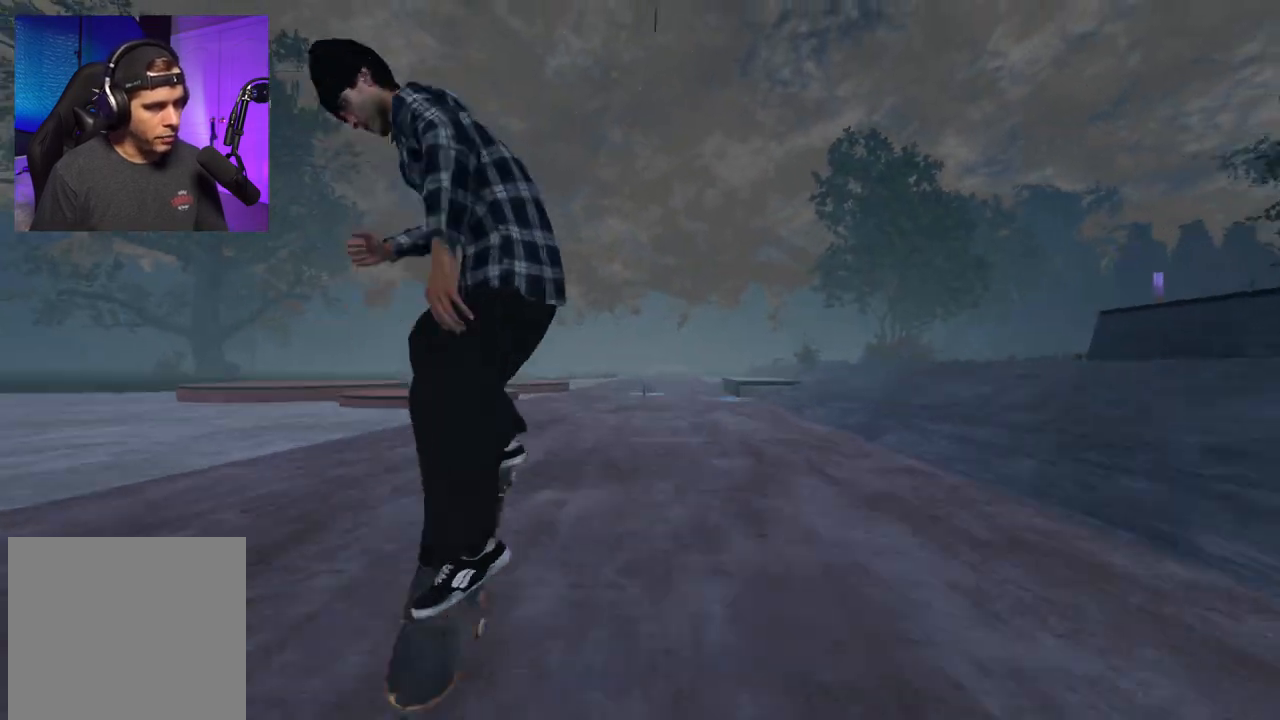
{"buttons": ["R2"], "left_stick": "right", "right_stick": "center", "events": [[17, "right_stick", "down"], [83, "left_stick", "down-right"], [117, "right_stick", "down-left"], [267, "right_stick", "left"], [367, "left_stick", "right"], [450, "right_stick", "center"]]}
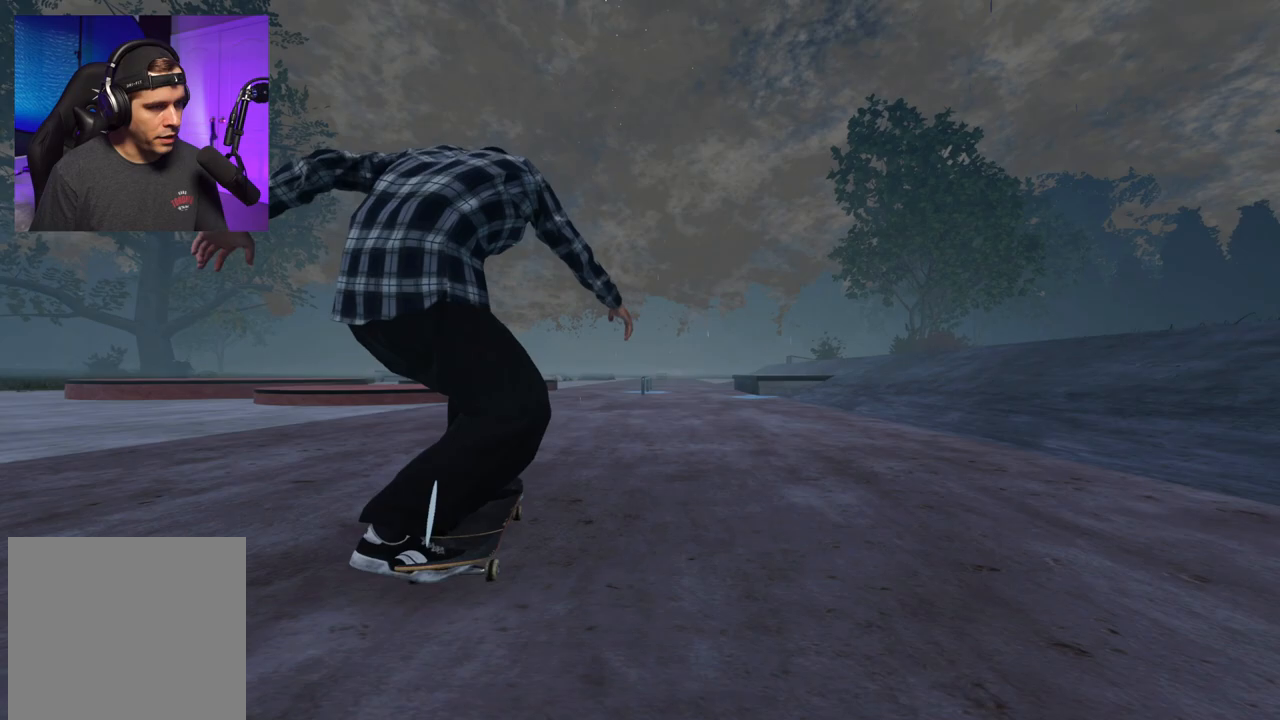
{"buttons": ["R2"], "left_stick": "center", "right_stick": "center", "events": [[83, "R2", "up"], [83, "left_stick", "center"], [333, "R2", "down"]]}
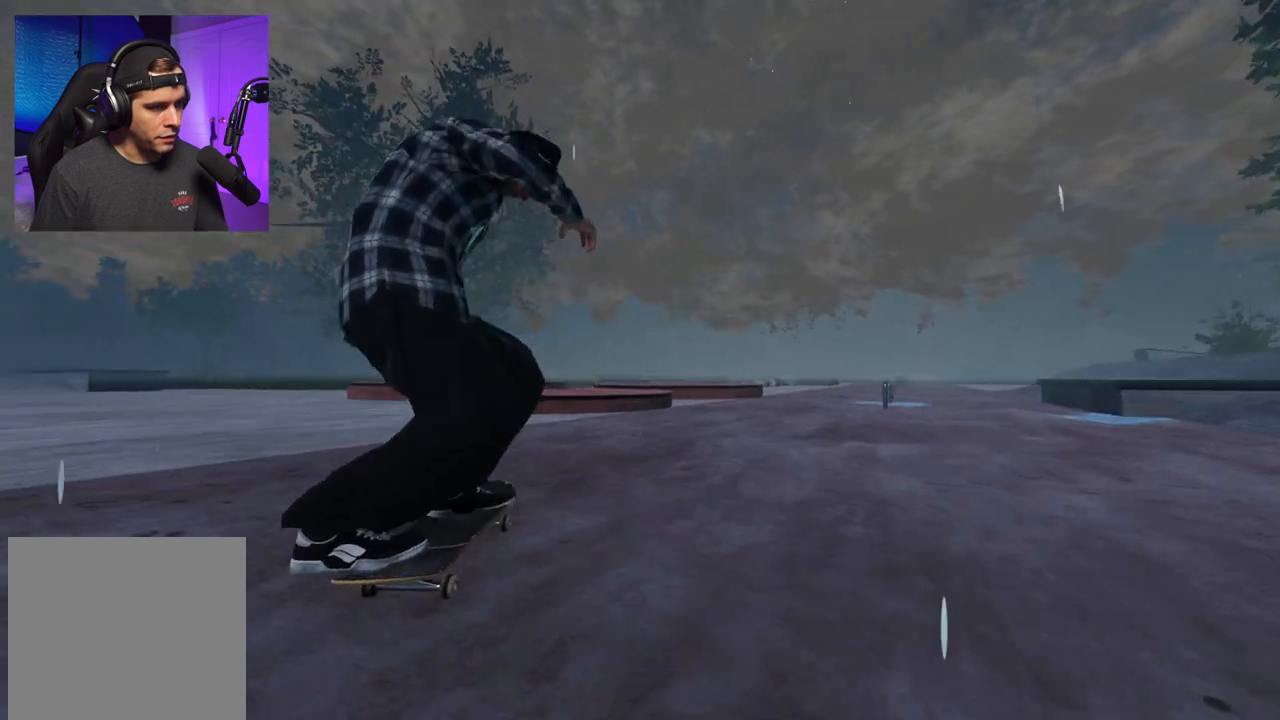
{"buttons": ["R2"], "left_stick": "center", "right_stick": "center", "events": [[167, "A", "down"], [233, "A", "up"]]}
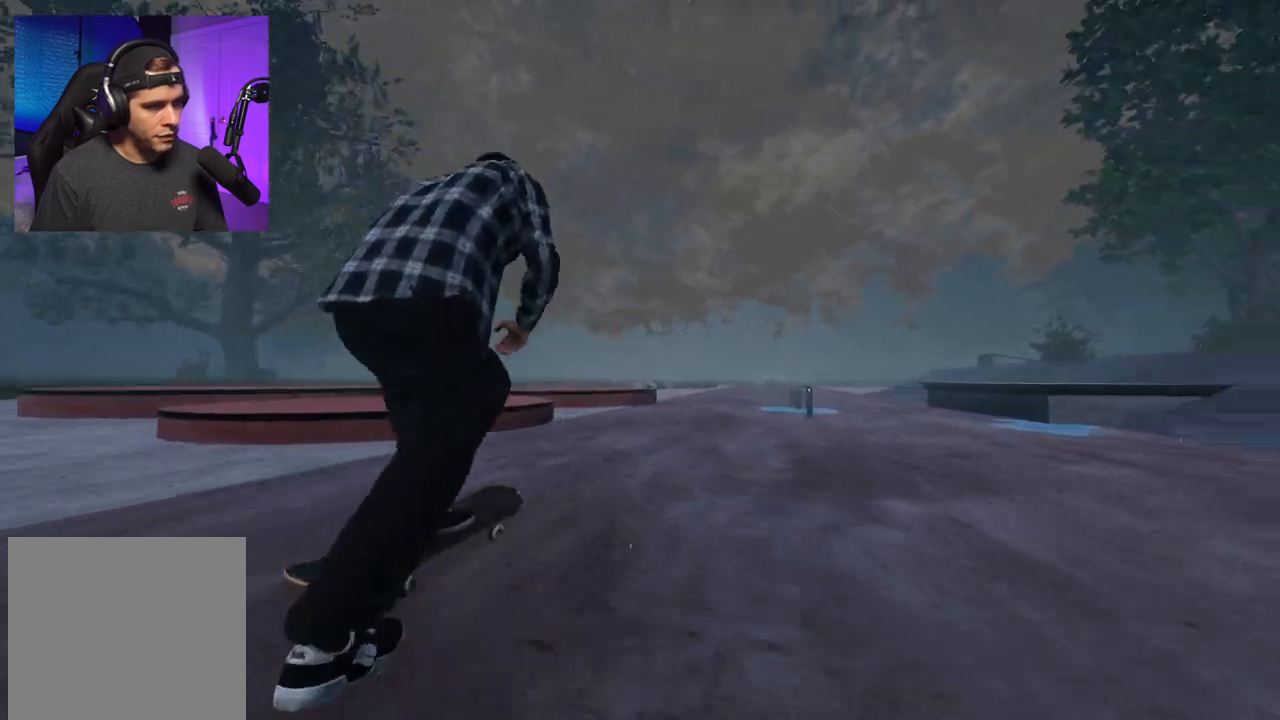
{"buttons": ["R2"], "left_stick": "center", "right_stick": "center", "events": [[17, "R2", "up"], [133, "R2", "down"], [267, "R2", "up"], [367, "R2", "down"]]}
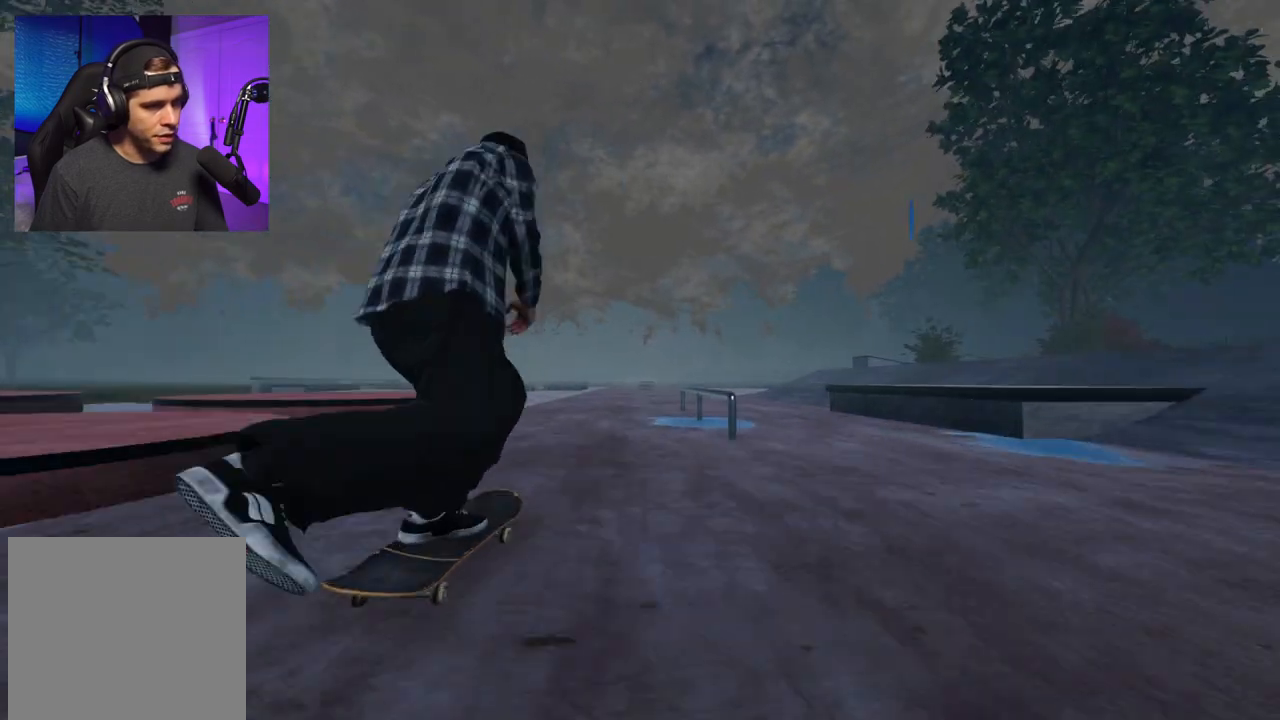
{"buttons": ["L2"], "left_stick": "center", "right_stick": "down", "events": [[183, "R2", "up"], [417, "L2", "down"], [417, "right_stick", "down"]]}
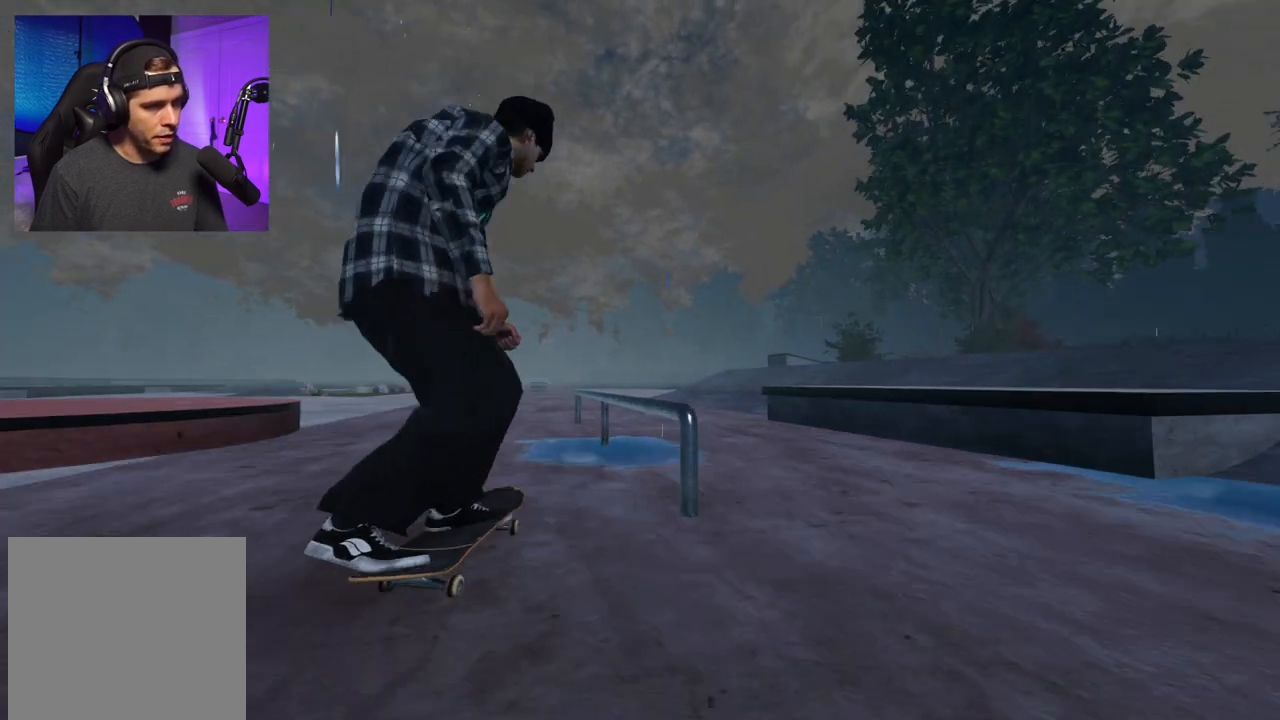
{"buttons": ["L2"], "left_stick": "up-right", "right_stick": "down-left", "events": [[17, "L2", "up"], [217, "right_stick", "center"], [417, "left_stick", "up-right"], [433, "right_stick", "down-left"], [467, "L2", "down"]]}
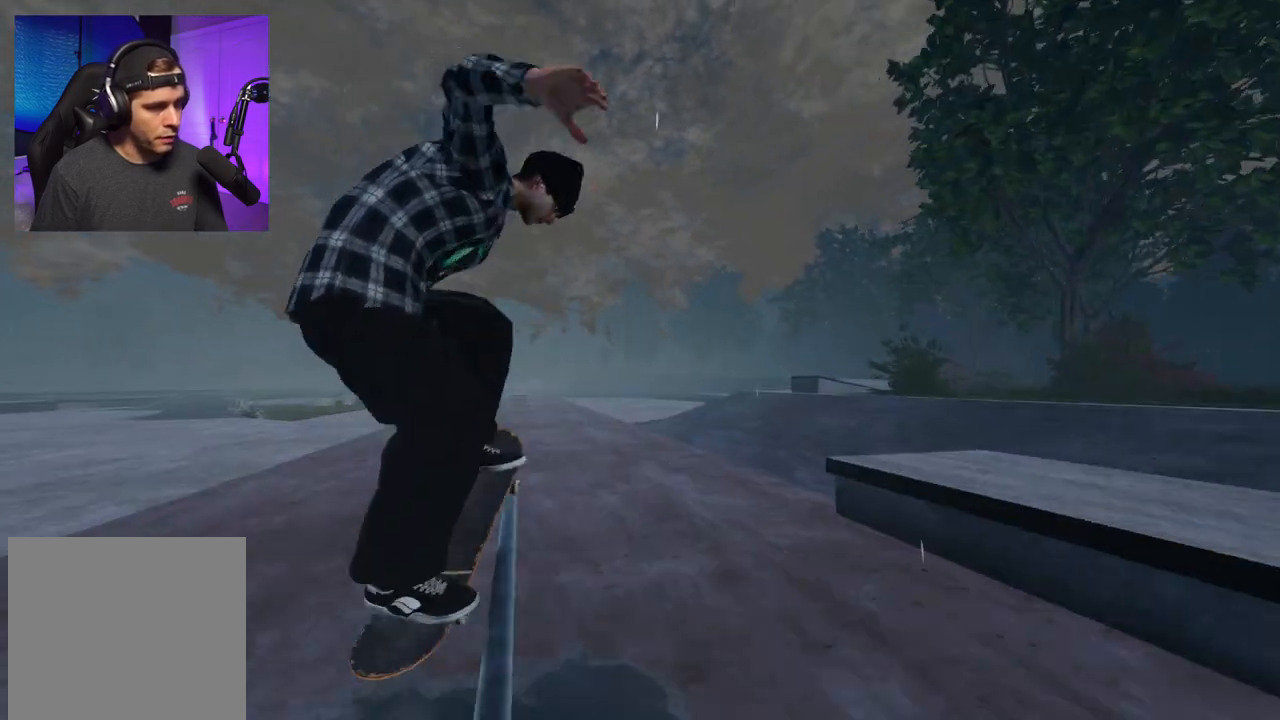
{"buttons": ["L2"], "left_stick": "up-right", "right_stick": "down-left", "events": []}
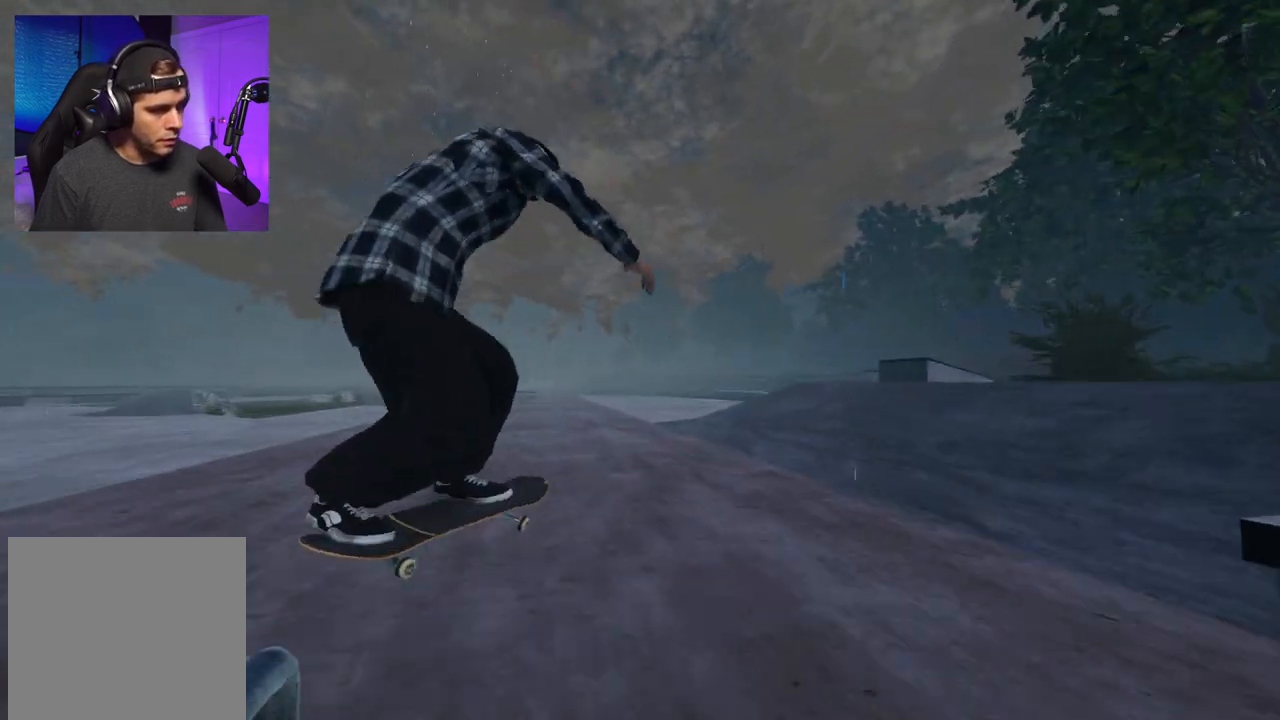
{"buttons": [], "left_stick": "center", "right_stick": "center", "events": [[67, "left_stick", "up-left"], [133, "right_stick", "right"], [200, "left_stick", "left"], [233, "right_stick", "up-right"], [417, "left_stick", "center"], [417, "right_stick", "center"], [483, "L2", "up"]]}
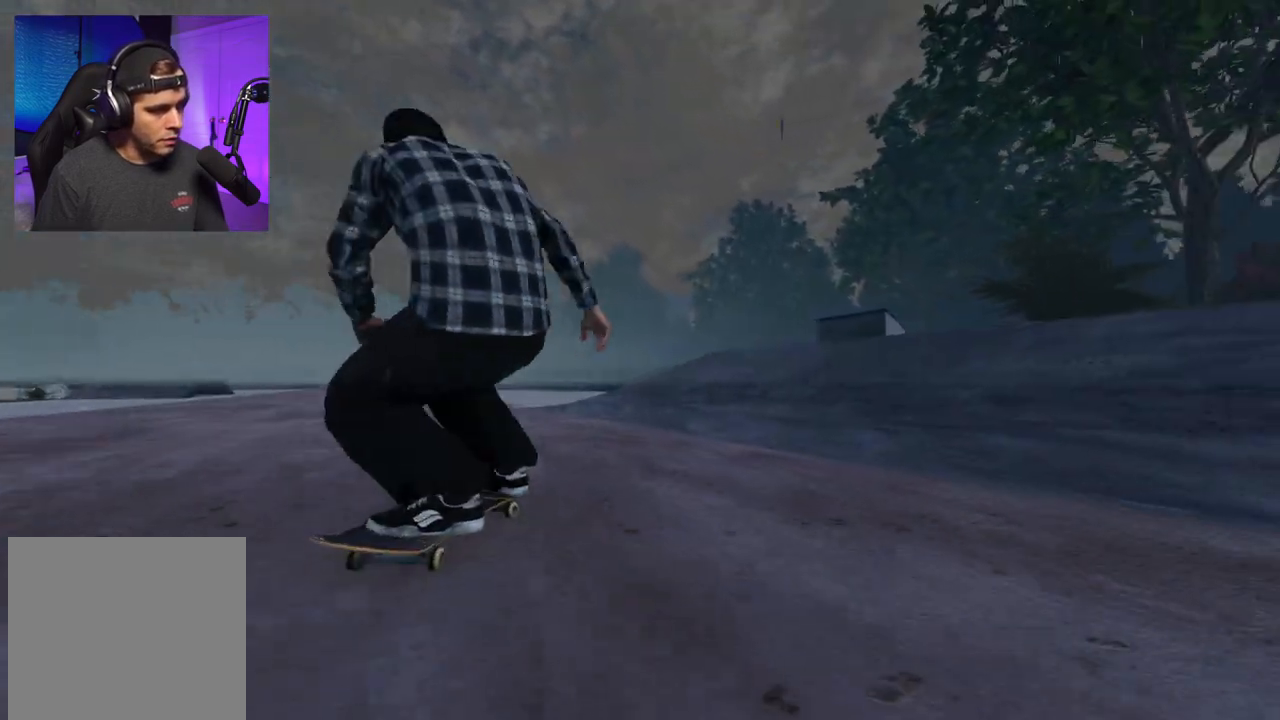
{"buttons": ["R2", "DPAD_LEFT"], "left_stick": "center", "right_stick": "center", "events": [[383, "R2", "down"], [450, "DPAD_LEFT", "down"]]}
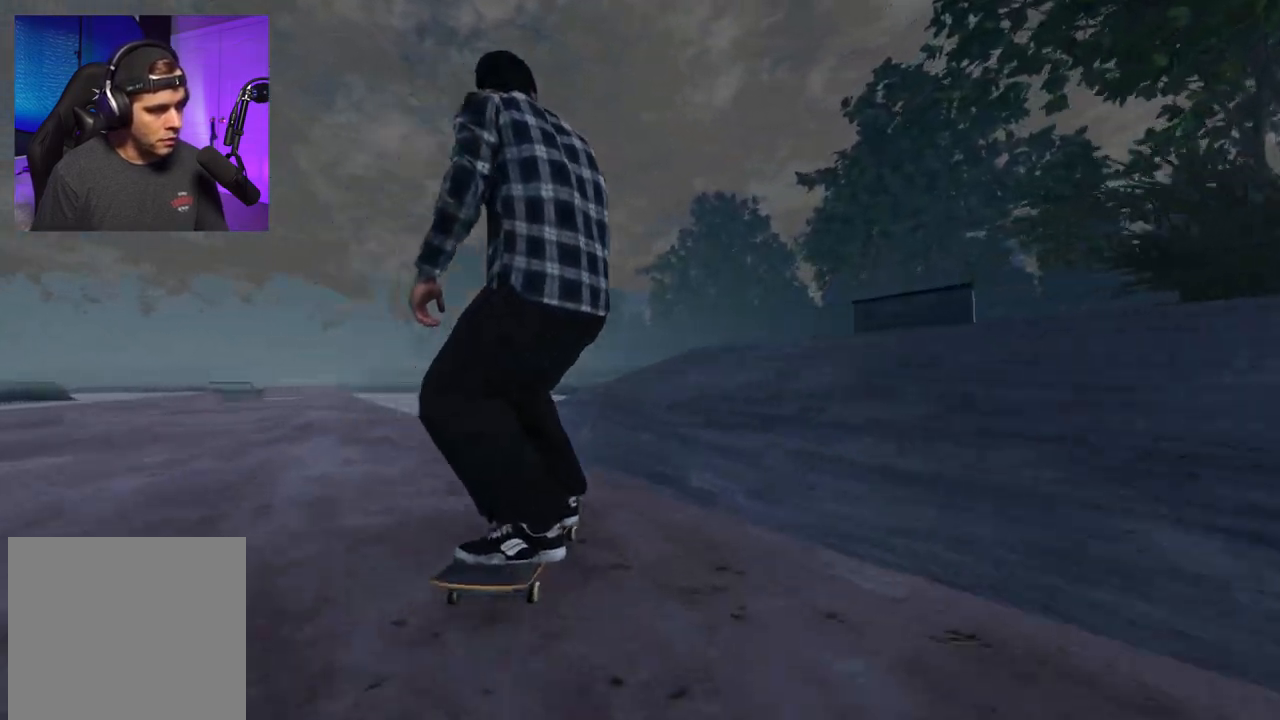
{"buttons": [], "left_stick": "center", "right_stick": "center", "events": [[17, "DPAD_LEFT", "up"], [50, "R2", "up"], [167, "R2", "down"], [200, "R2", "up"], [317, "R2", "down"], [383, "R2", "up"]]}
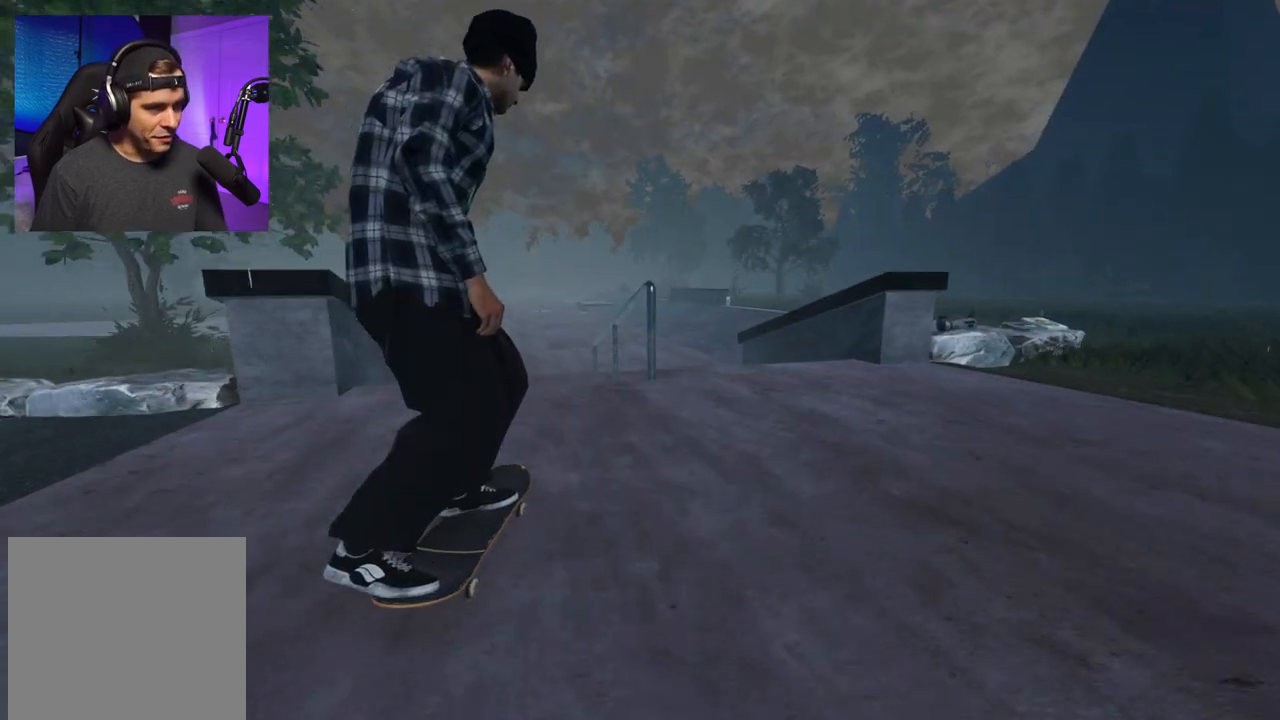
{"buttons": ["L1"], "left_stick": "up", "right_stick": "up", "events": [[33, "L2", "down"], [83, "L2", "up"], [417, "left_stick", "up"], [417, "right_stick", "up"], [450, "L1", "down"]]}
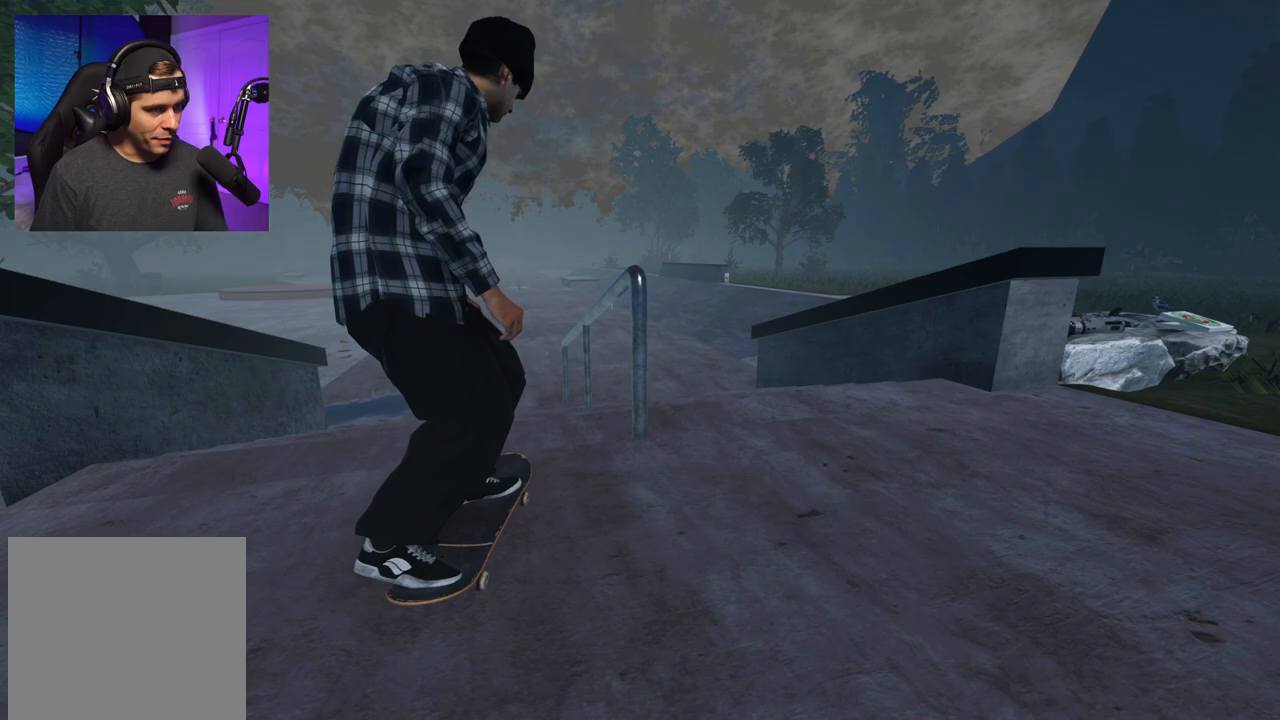
{"buttons": [], "left_stick": "up", "right_stick": "center", "events": [[17, "right_stick", "up-left"], [150, "right_stick", "down-left"], [183, "left_stick", "center"], [200, "L1", "up"], [200, "right_stick", "center"], [467, "left_stick", "up"]]}
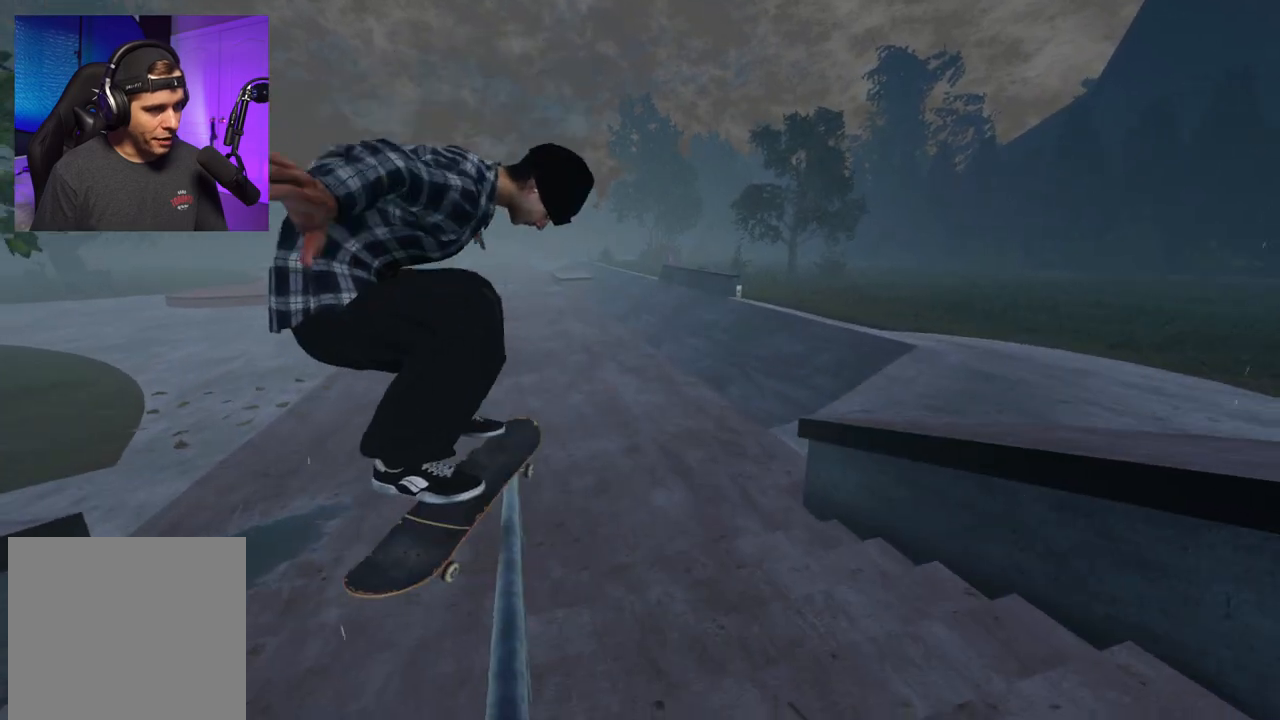
{"buttons": [], "left_stick": "up", "right_stick": "center", "events": [[33, "right_stick", "up"], [333, "right_stick", "center"]]}
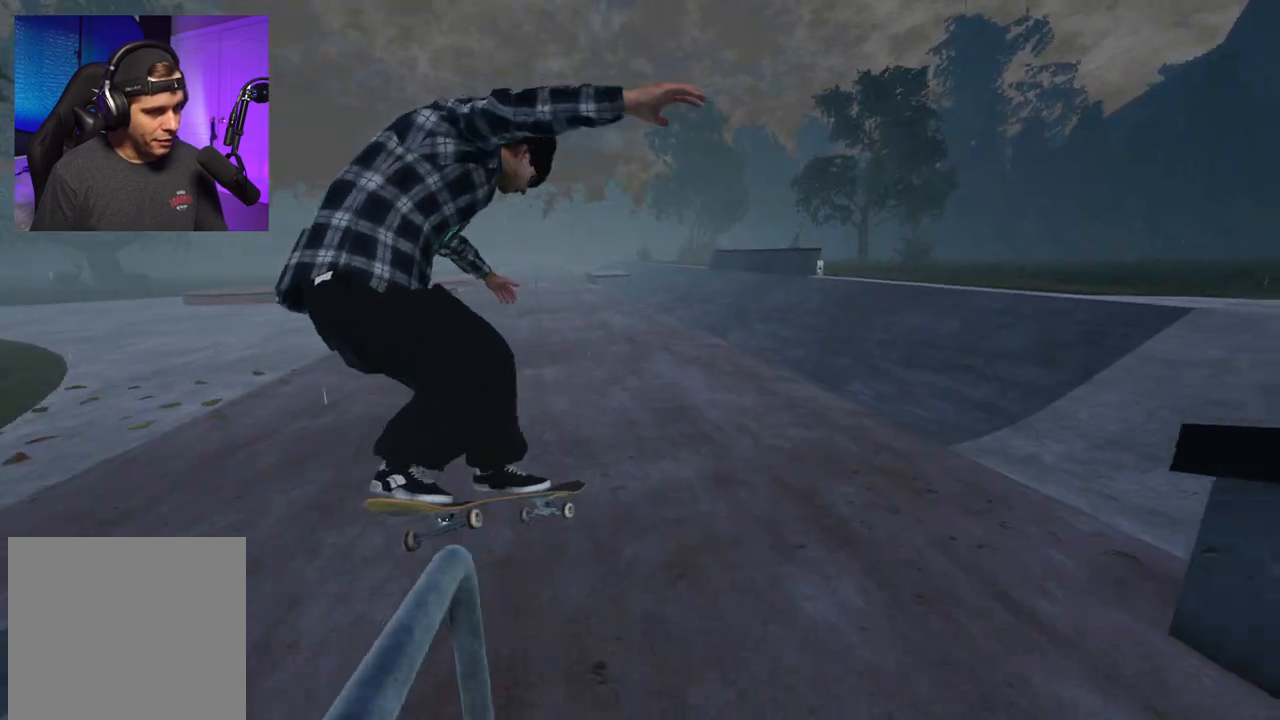
{"buttons": ["DPAD_LEFT"], "left_stick": "center", "right_stick": "center", "events": [[17, "L2", "down"], [300, "left_stick", "center"], [333, "L2", "up"], [467, "DPAD_LEFT", "down"]]}
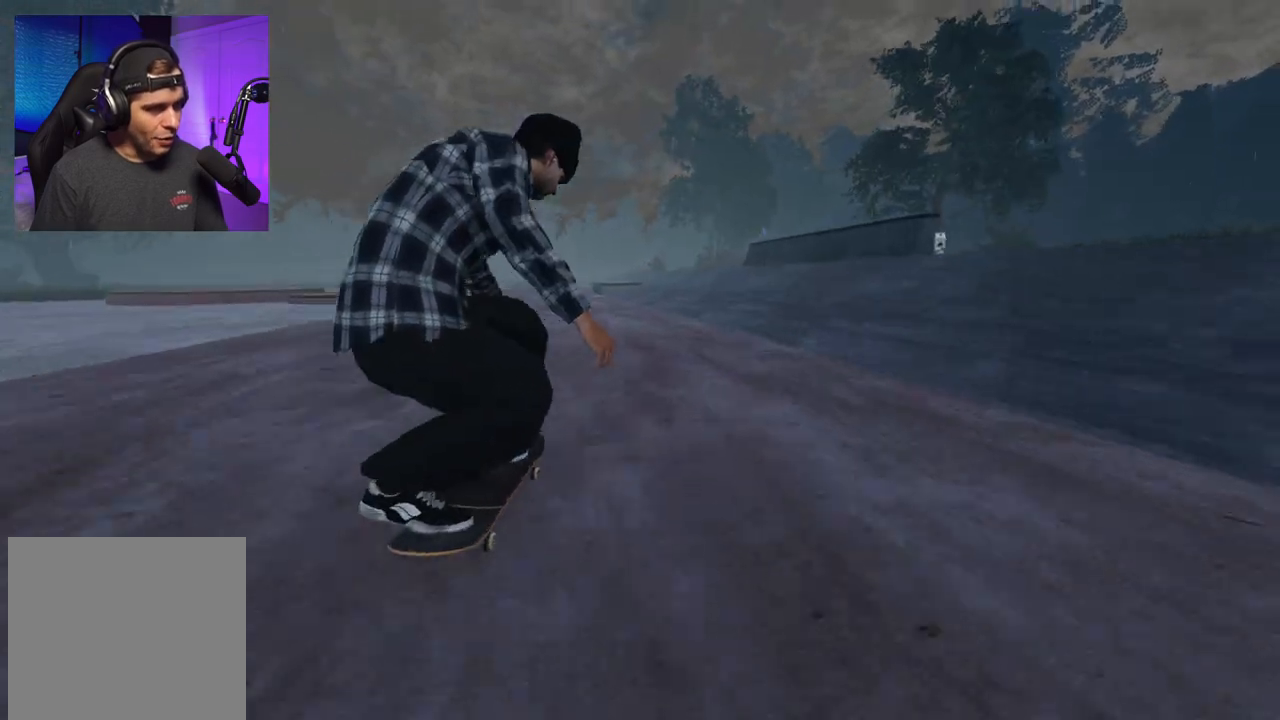
{"buttons": ["L2", "DPAD_RIGHT"], "left_stick": "center", "right_stick": "center", "events": [[83, "DPAD_LEFT", "up"], [100, "L2", "down"], [167, "DPAD_LEFT", "down"], [250, "DPAD_LEFT", "up"], [250, "L2", "up"], [450, "L2", "down"], [483, "DPAD_RIGHT", "down"]]}
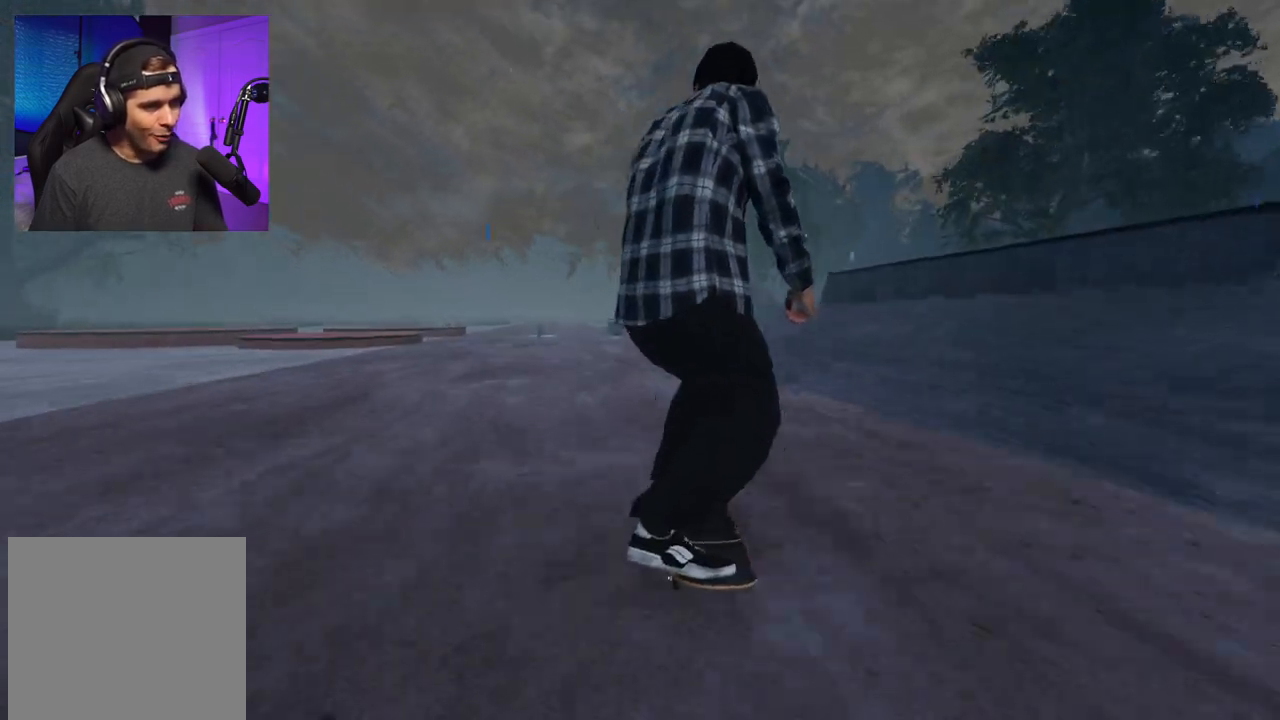
{"buttons": [], "left_stick": "center", "right_stick": "center", "events": [[50, "DPAD_RIGHT", "up"], [50, "L2", "up"], [233, "L2", "down"], [417, "L2", "up"]]}
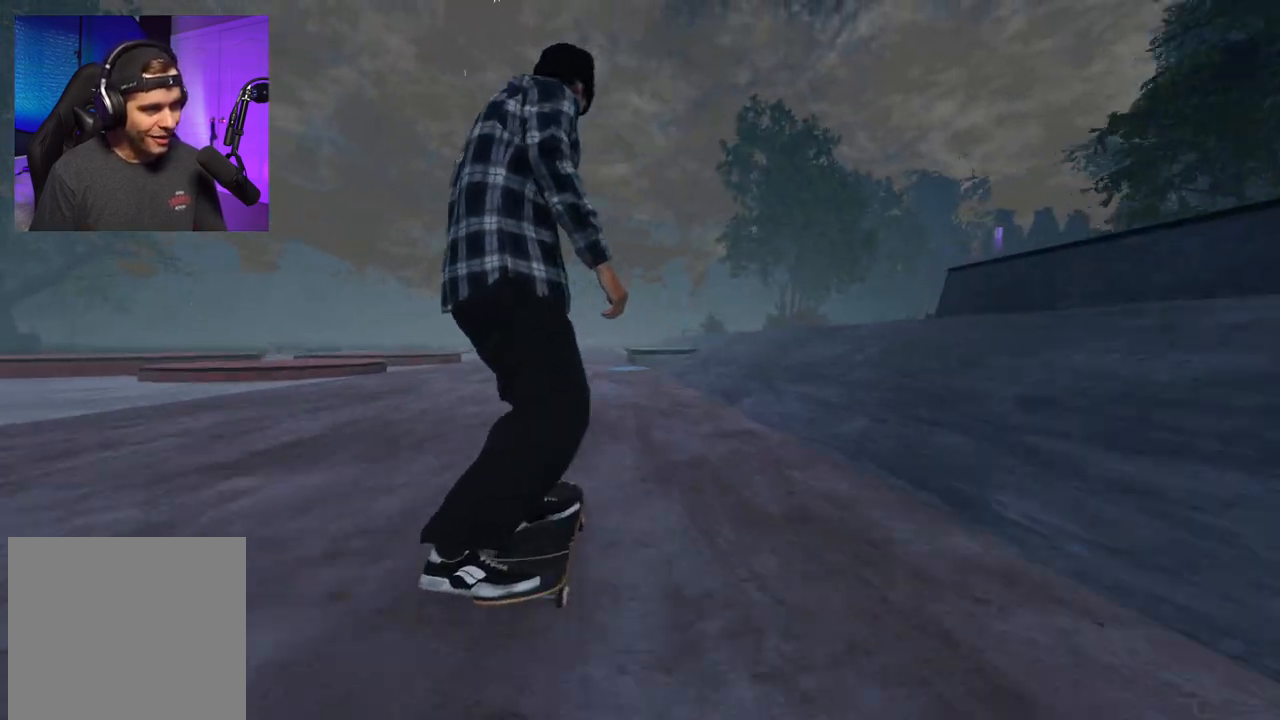
{"buttons": ["R2"], "left_stick": "center", "right_stick": "center", "events": [[33, "R2", "down"], [167, "R2", "up"], [333, "R2", "down"]]}
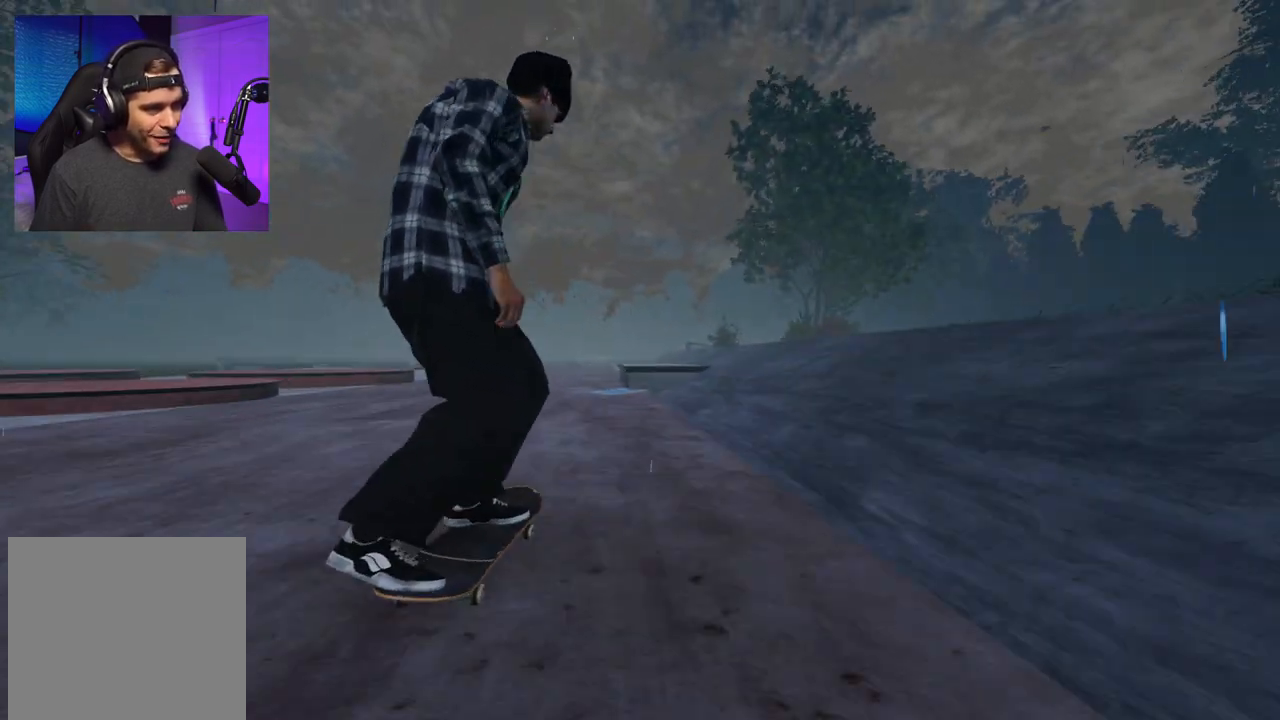
{"buttons": ["L2"], "left_stick": "down", "right_stick": "center", "events": [[83, "DPAD_LEFT", "down"], [150, "DPAD_LEFT", "up"], [150, "R2", "up"], [500, "L2", "down"], [500, "left_stick", "down"]]}
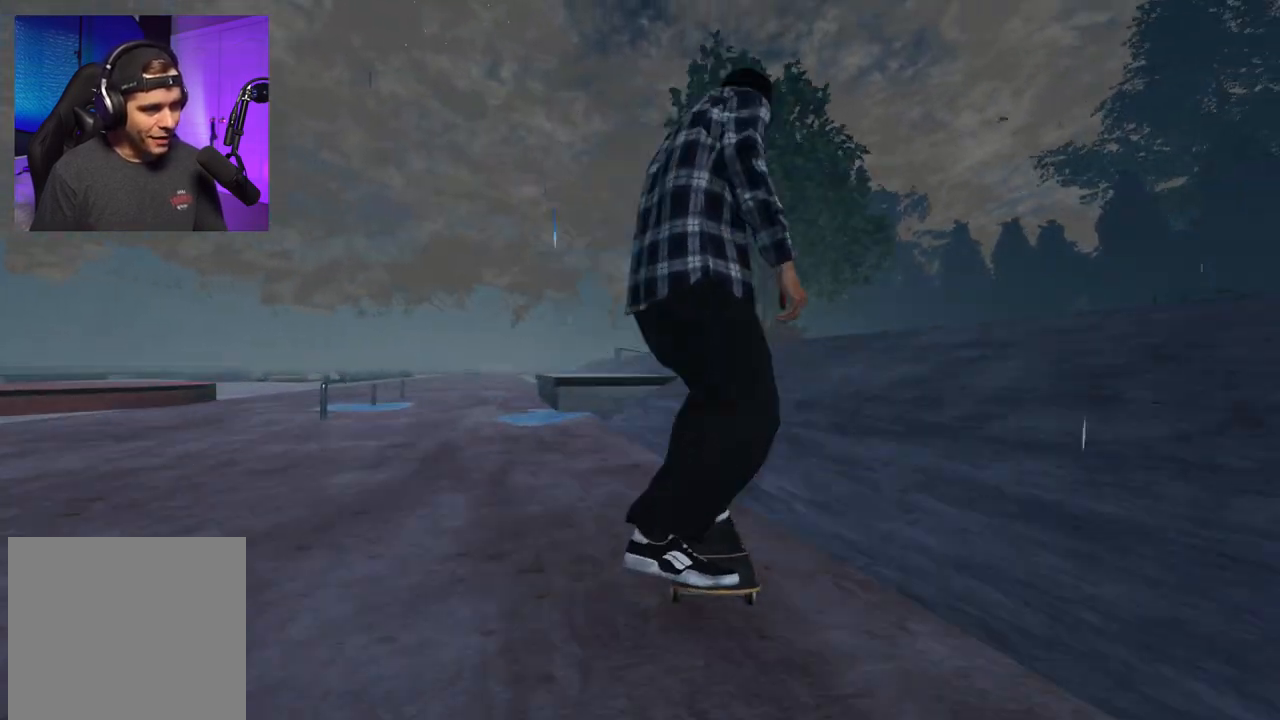
{"buttons": ["L2"], "left_stick": "center", "right_stick": "down", "events": [[33, "right_stick", "down"], [267, "left_stick", "down-right"], [383, "left_stick", "center"]]}
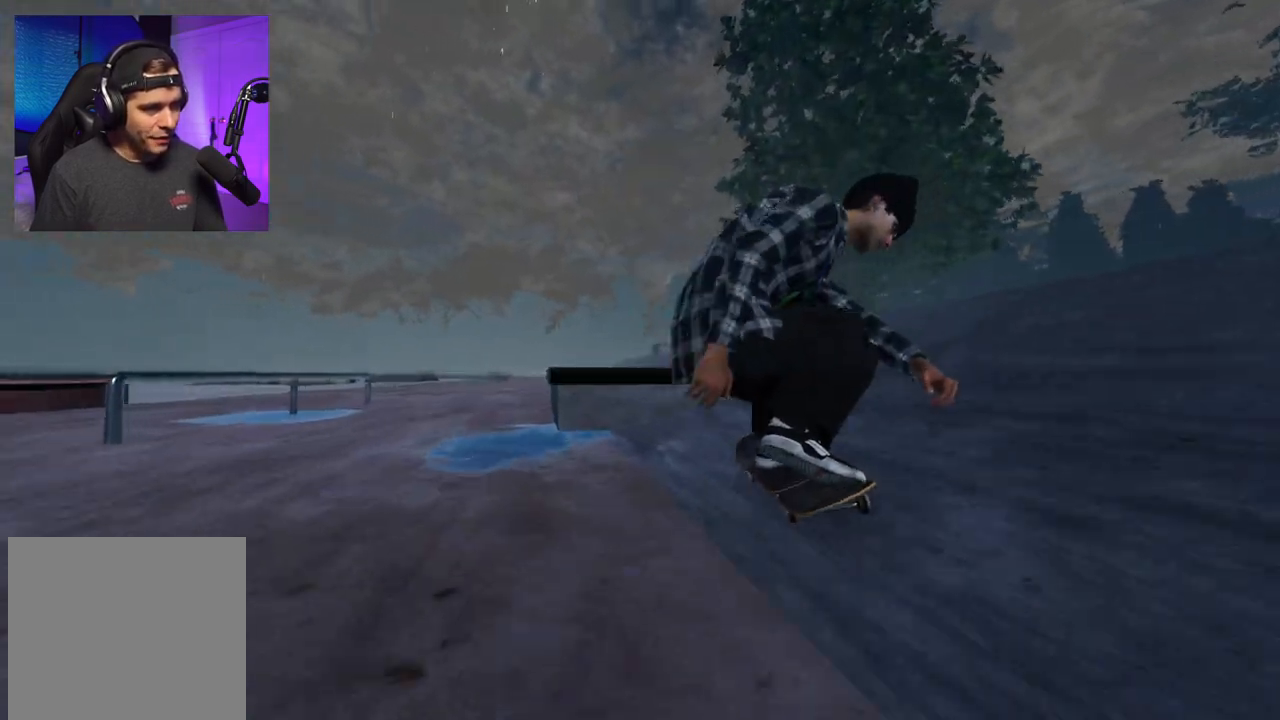
{"buttons": [], "left_stick": "center", "right_stick": "down", "events": [[33, "DPAD_LEFT", "down"], [133, "DPAD_LEFT", "up"], [133, "right_stick", "center"], [200, "DPAD_LEFT", "down"], [300, "right_stick", "down"], [333, "DPAD_LEFT", "up"], [417, "L2", "up"]]}
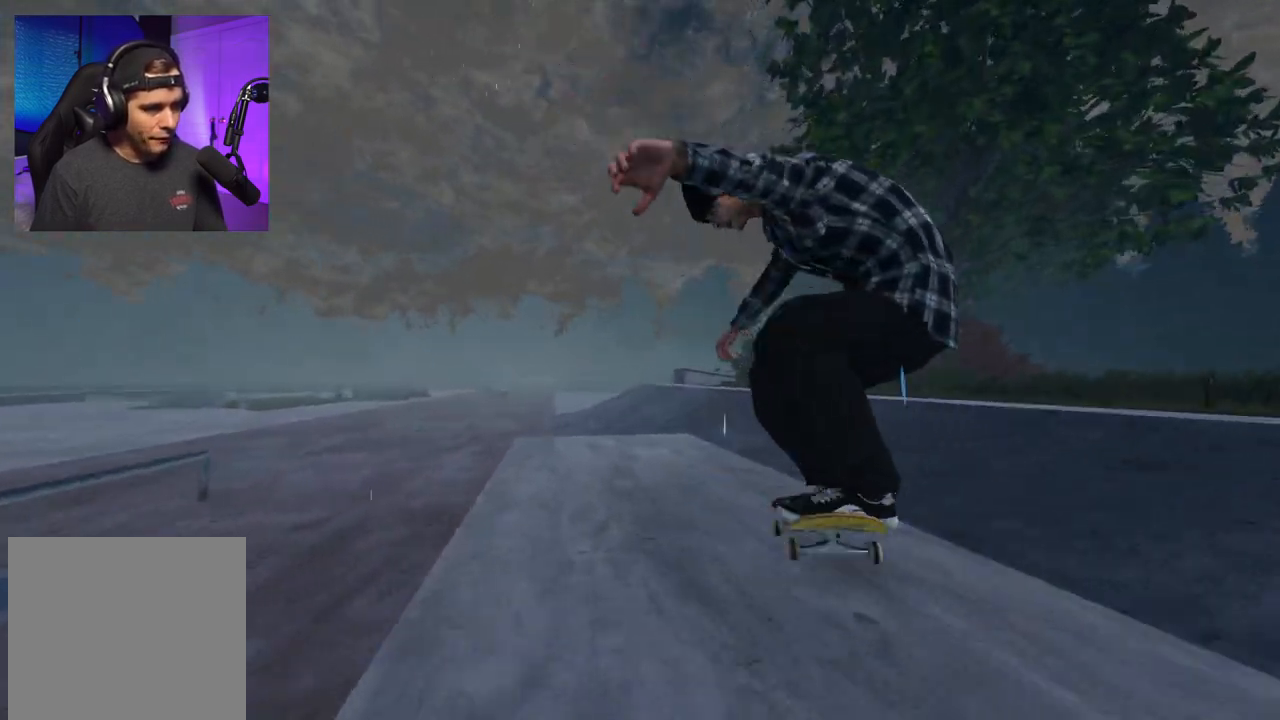
{"buttons": [], "left_stick": "center", "right_stick": "down", "events": [[100, "L2", "down"], [250, "L2", "up"], [367, "L2", "down"], [450, "L2", "up"]]}
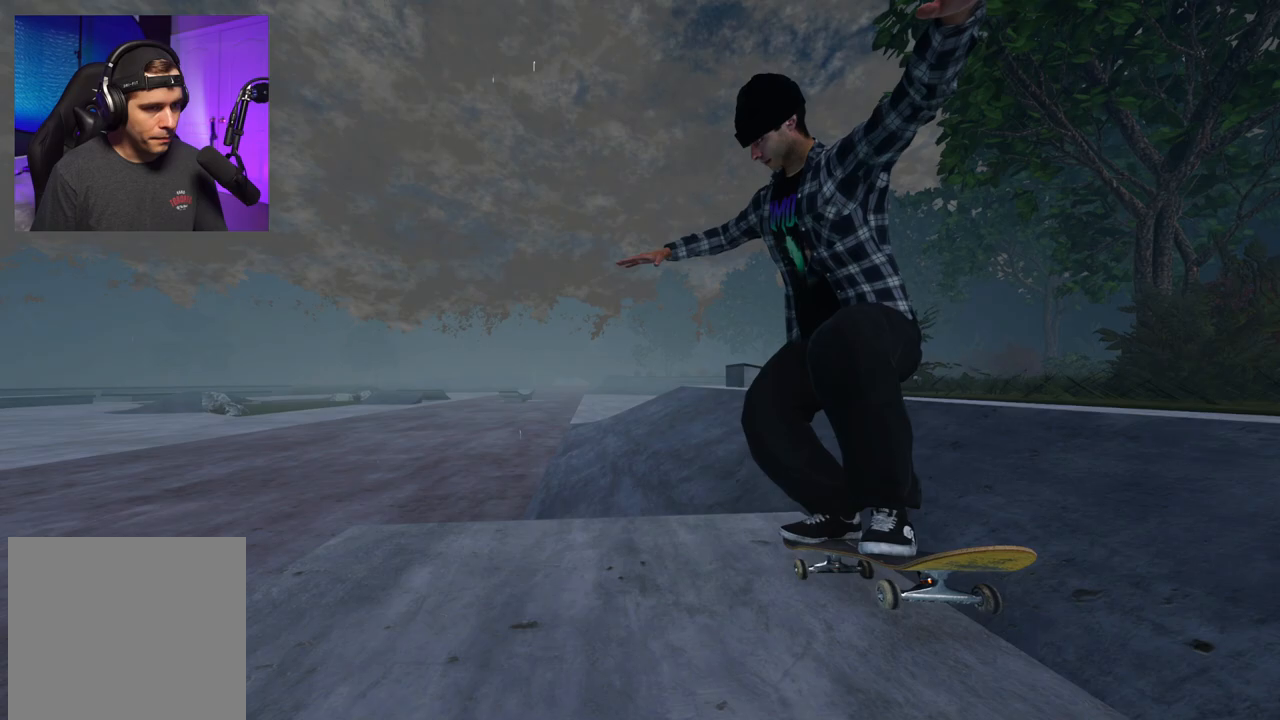
{"buttons": ["L2"], "left_stick": "center", "right_stick": "center", "events": [[17, "L2", "down"], [200, "right_stick", "center"]]}
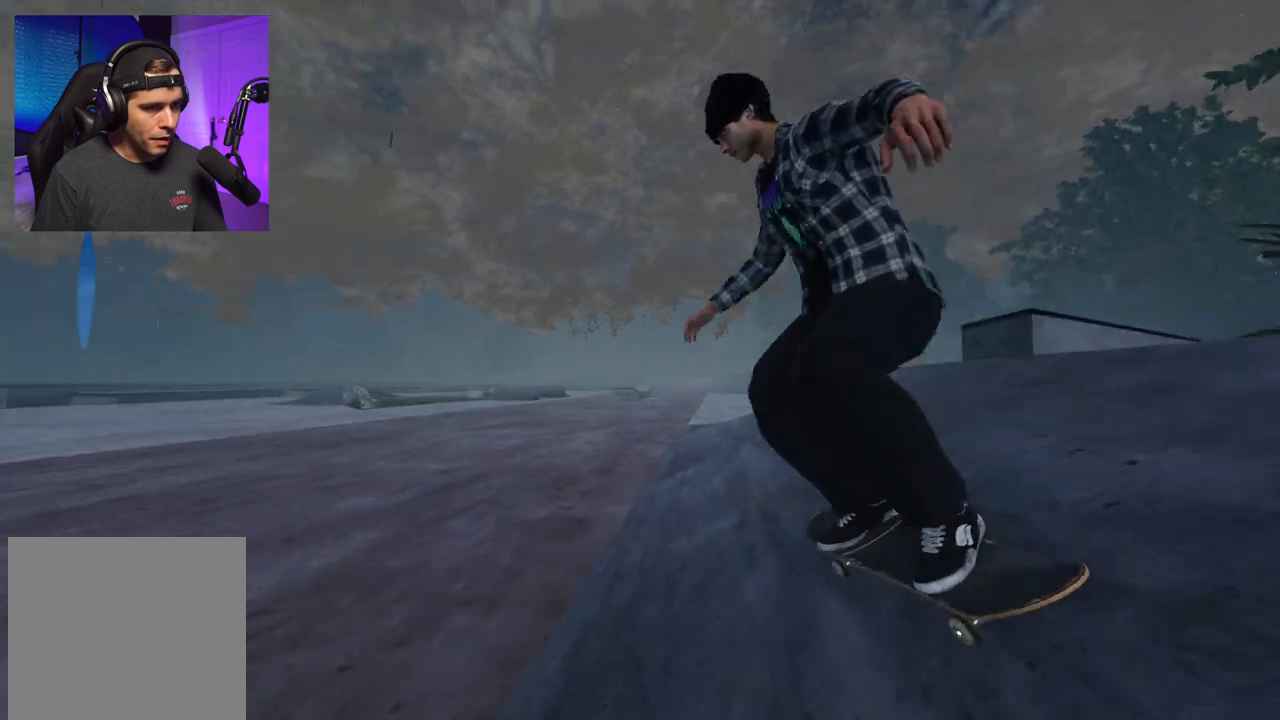
{"buttons": [], "left_stick": "center", "right_stick": "center", "events": [[400, "L2", "up"]]}